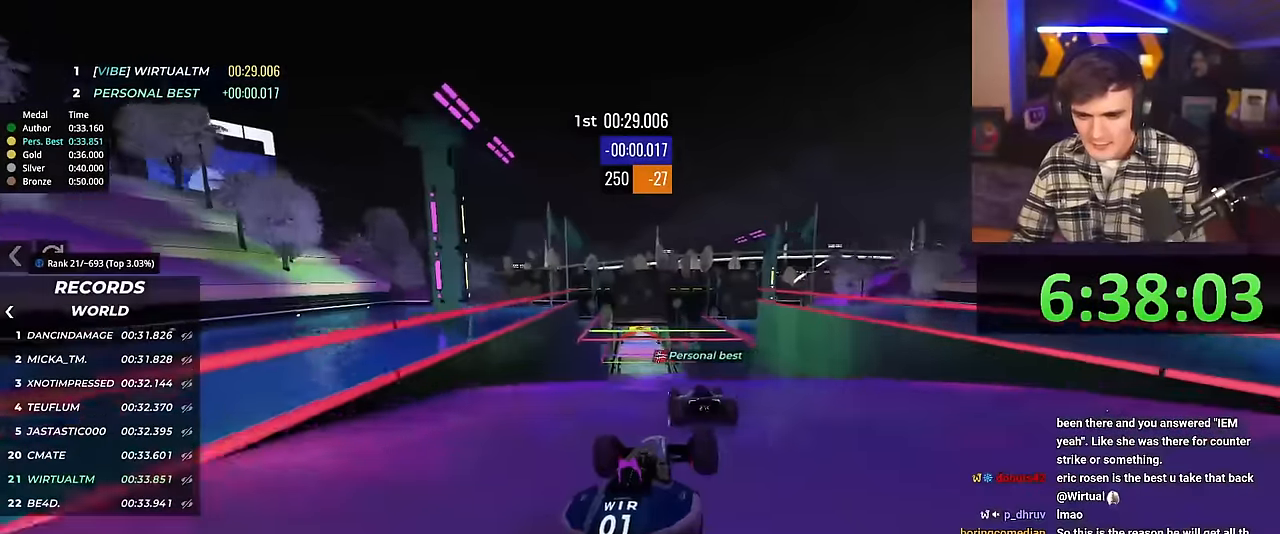
Gameplay with keyboard; each line is a JSON object with the keys held at the frame after it. "events" lists presses ("down") and releases ("up") of "brake", "down", "left", "right" and "up" between this image and that frame as [ms after this image, input, new state], when the widget could be followed in between. No other keys are recorded. Mouse input is not recorded. Key names are as the overlay labels them; some are game actions (e.g. jump) rather than physical keys.
{"keys": ["right", "up"], "events": [[17, "left", "down"], [67, "left", "up"], [401, "right", "down"]]}
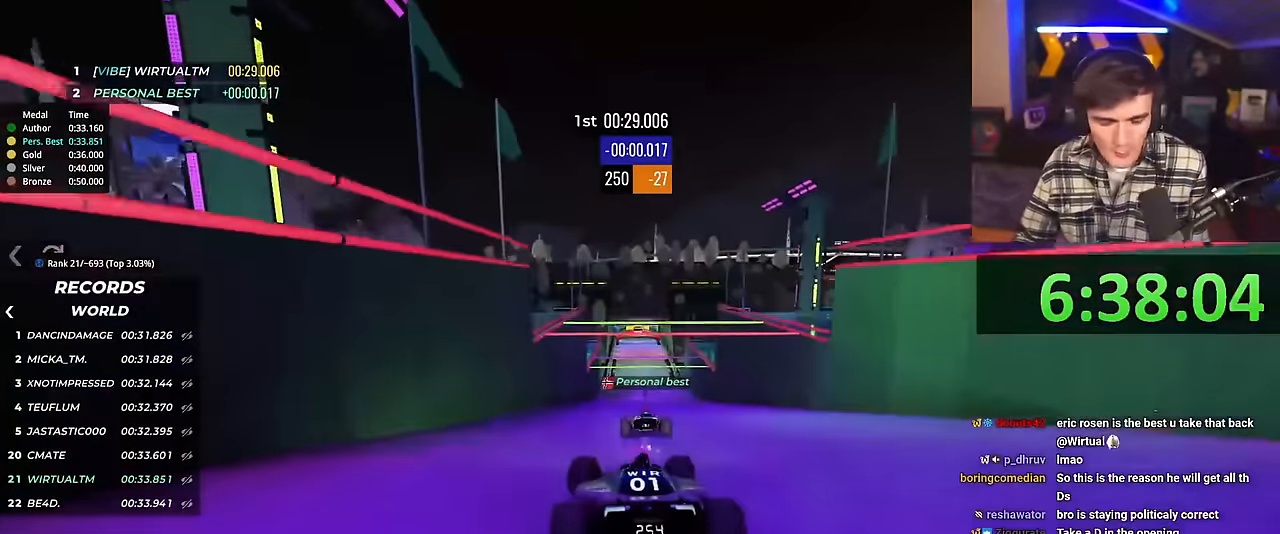
{"keys": ["up"], "events": [[133, "right", "up"]]}
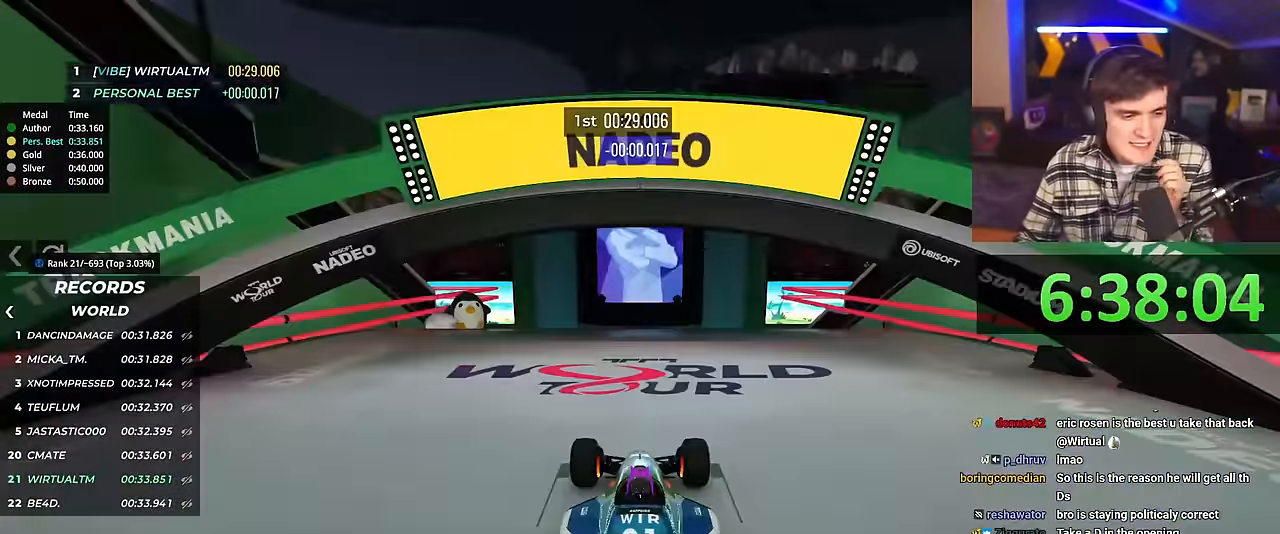
{"keys": ["up"], "events": []}
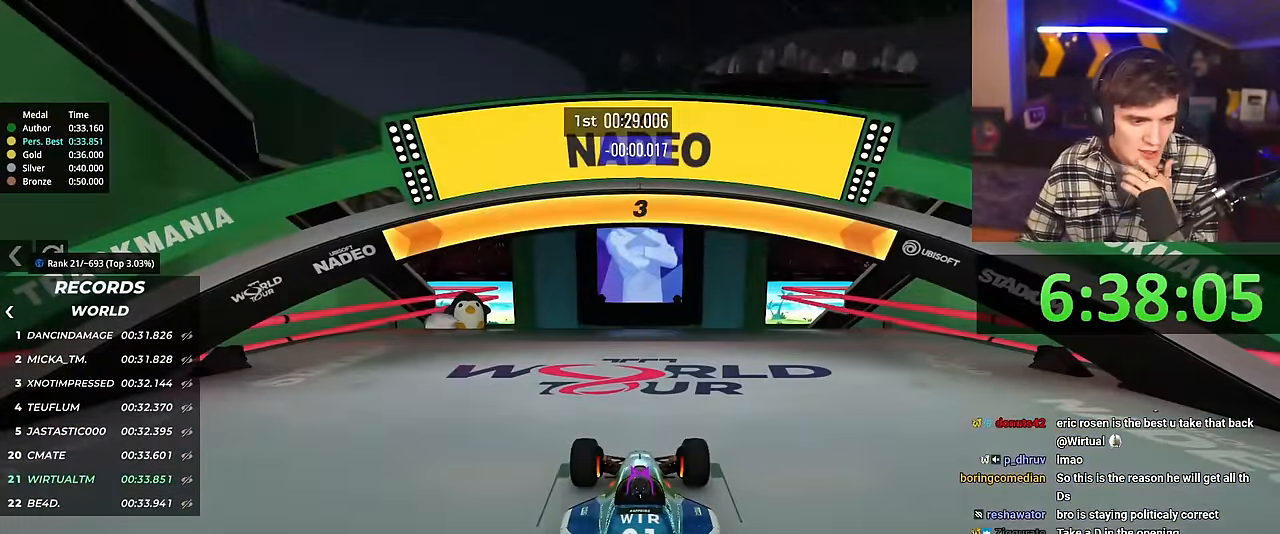
{"keys": ["up"], "events": []}
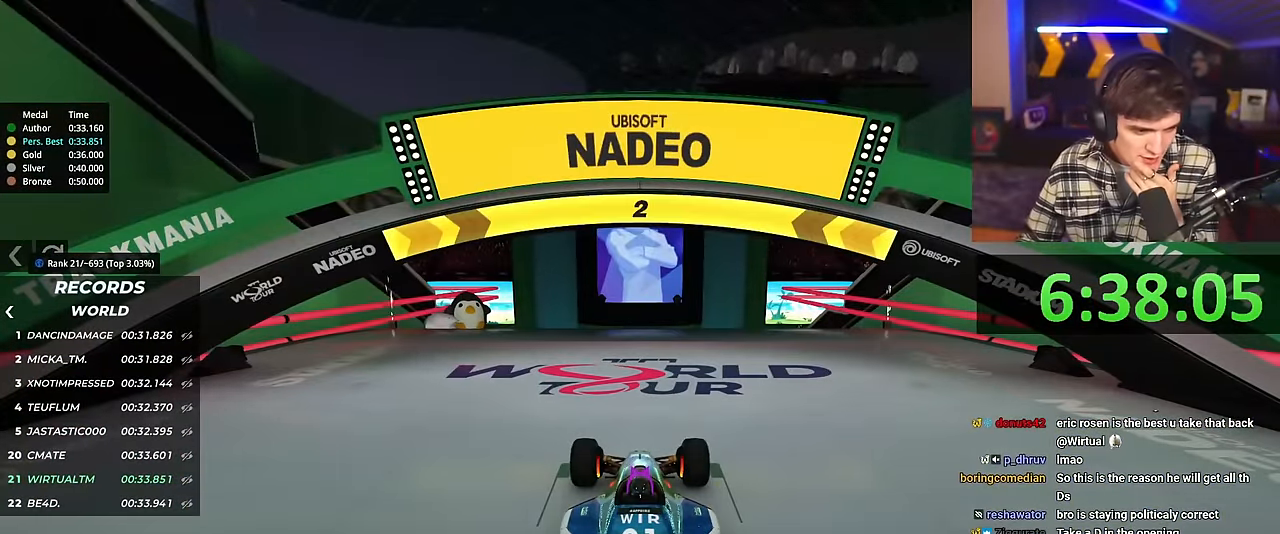
{"keys": ["up"], "events": []}
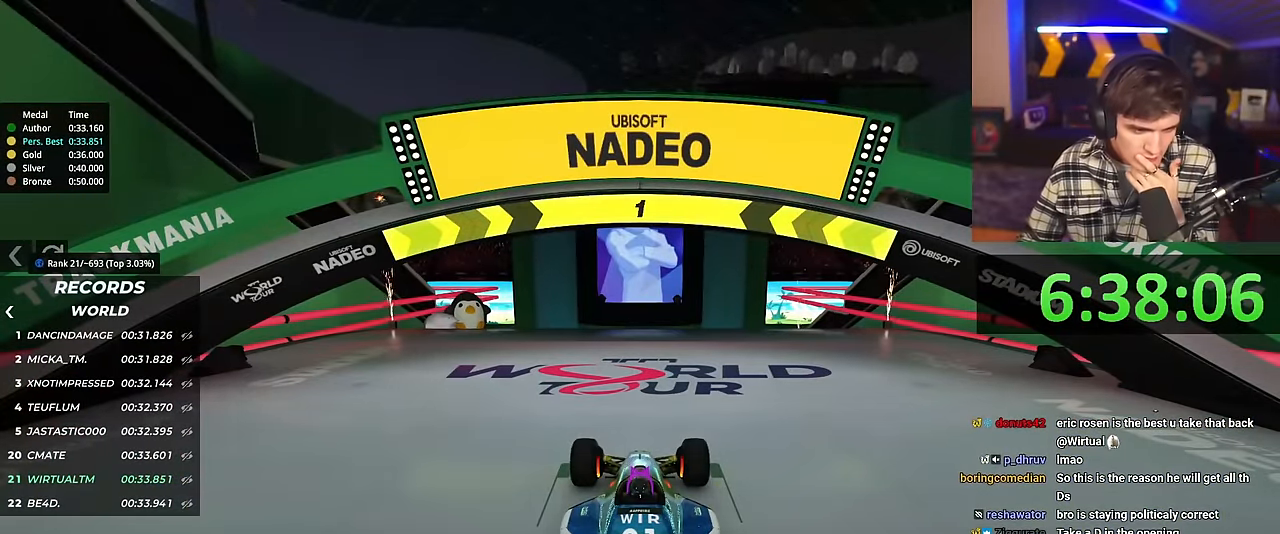
{"keys": ["up"], "events": []}
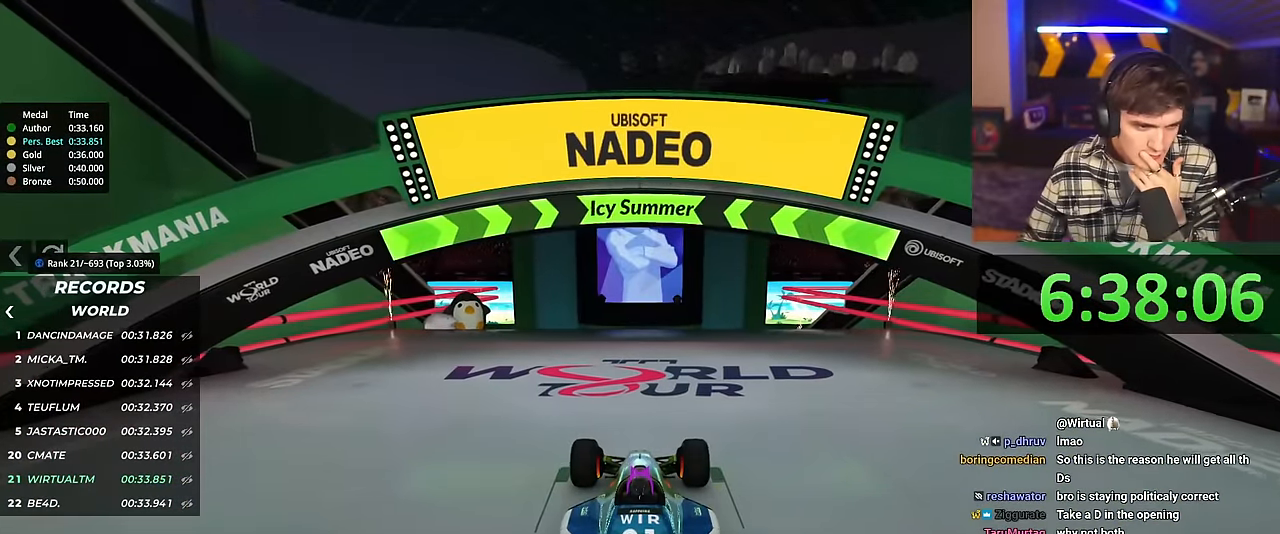
{"keys": ["up"], "events": [[251, "left", "down"], [301, "left", "up"]]}
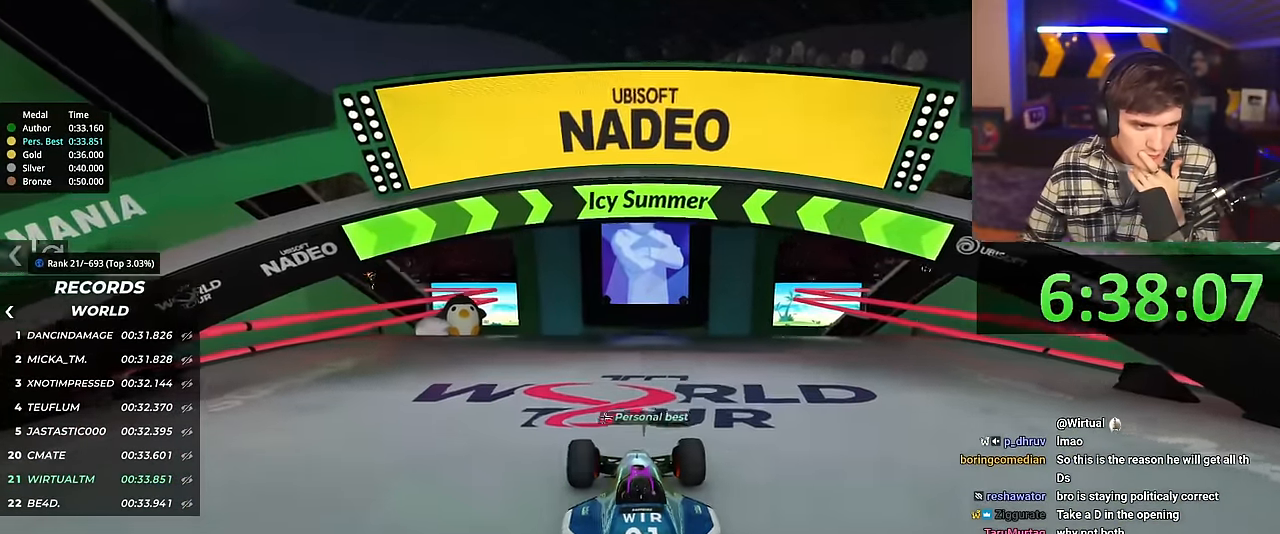
{"keys": ["up"], "events": []}
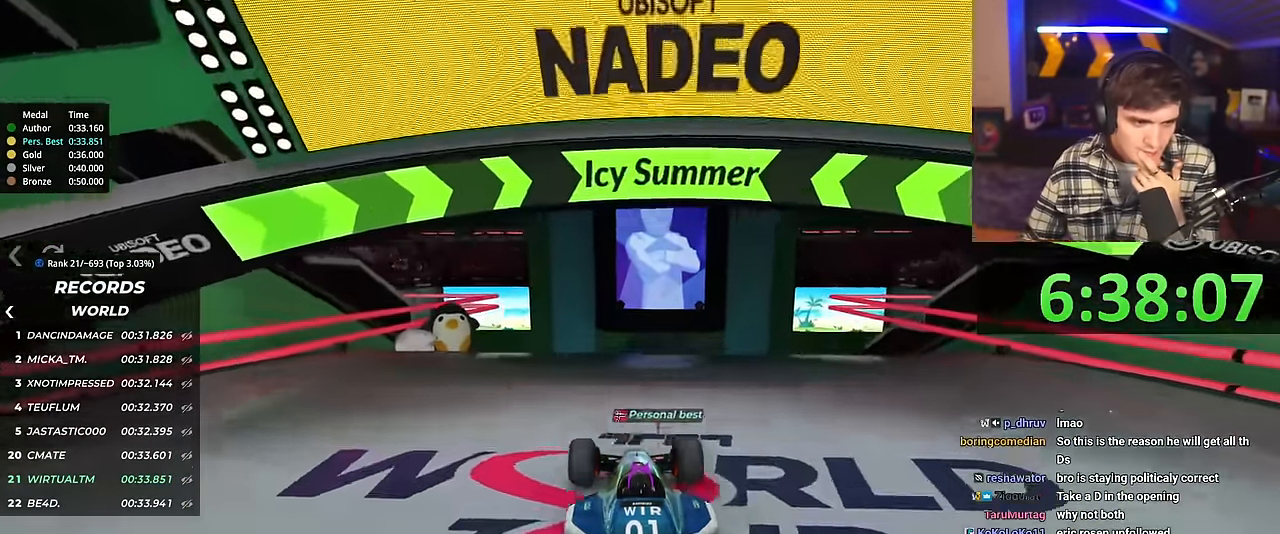
{"keys": ["up"], "events": []}
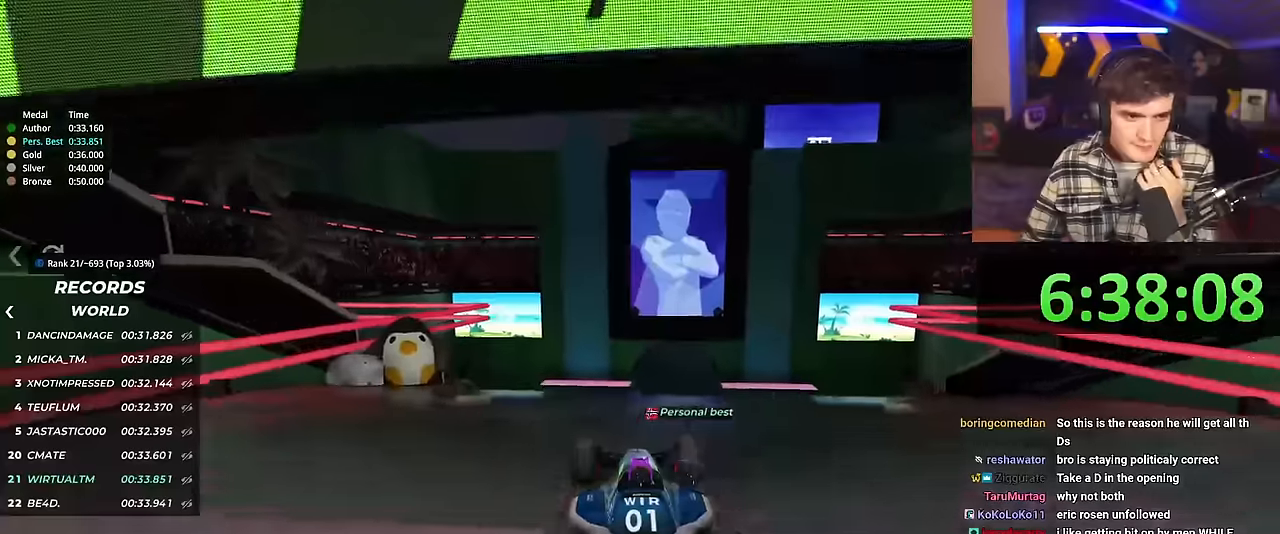
{"keys": ["up"], "events": []}
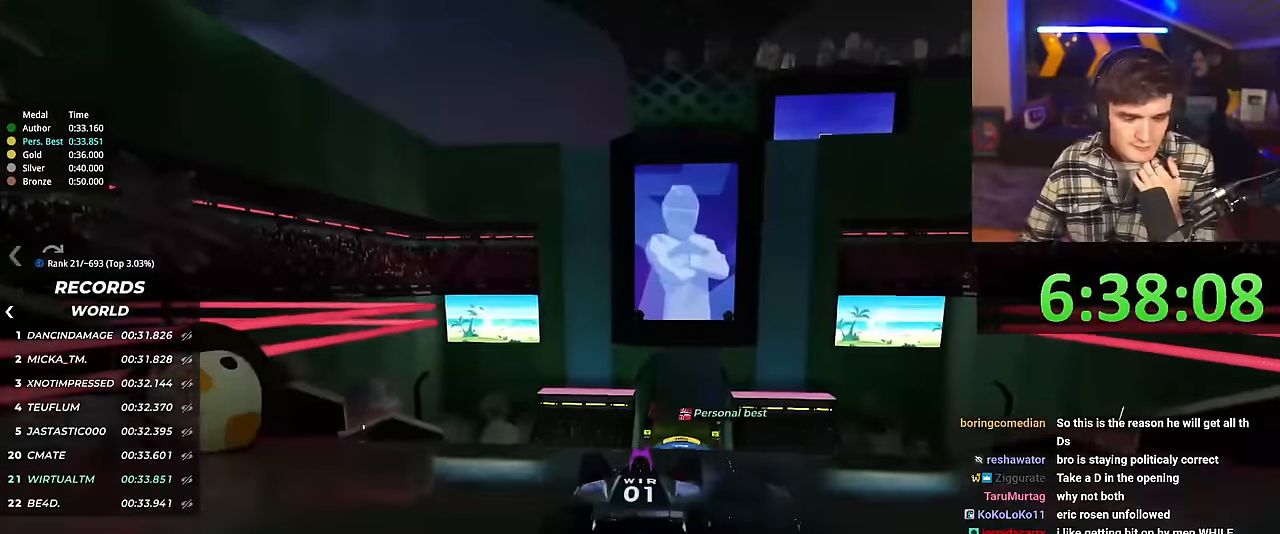
{"keys": ["up"], "events": []}
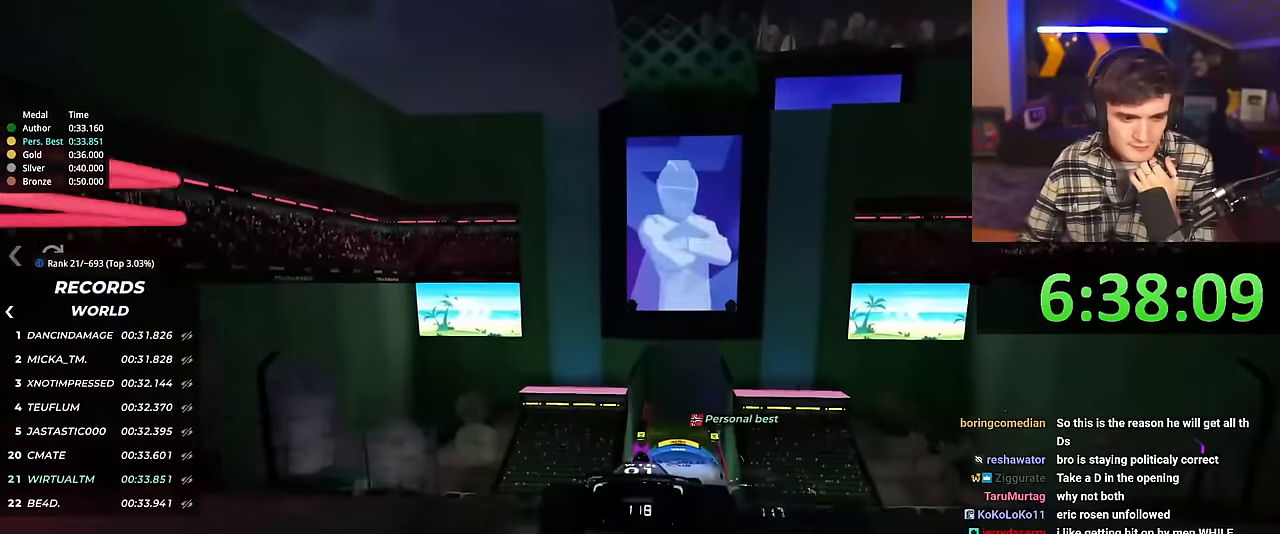
{"keys": ["up"], "events": []}
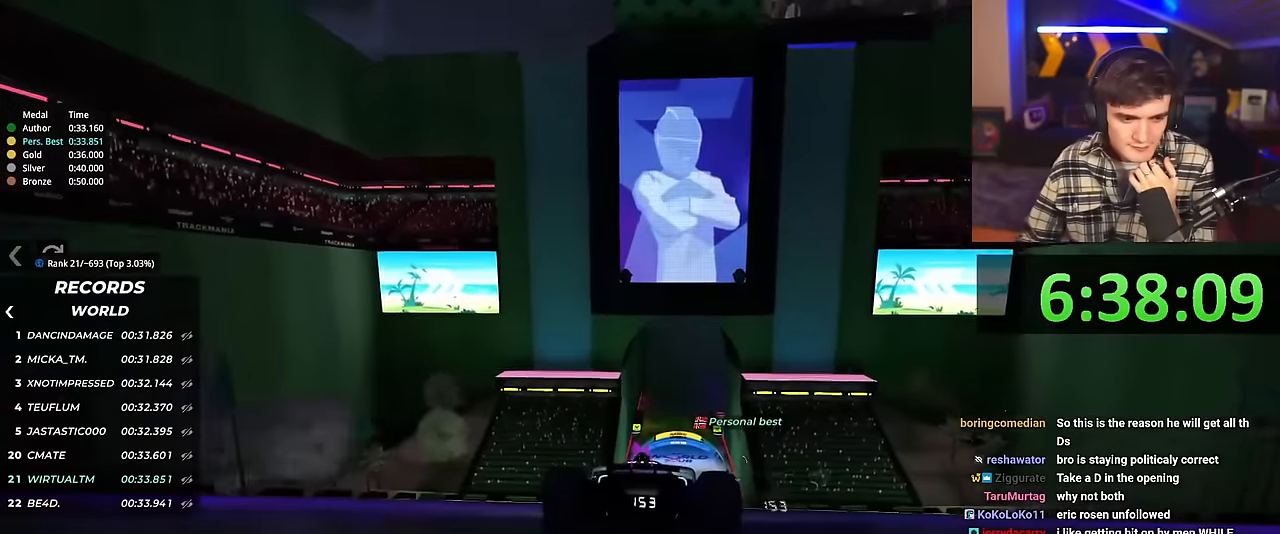
{"keys": ["up"], "events": []}
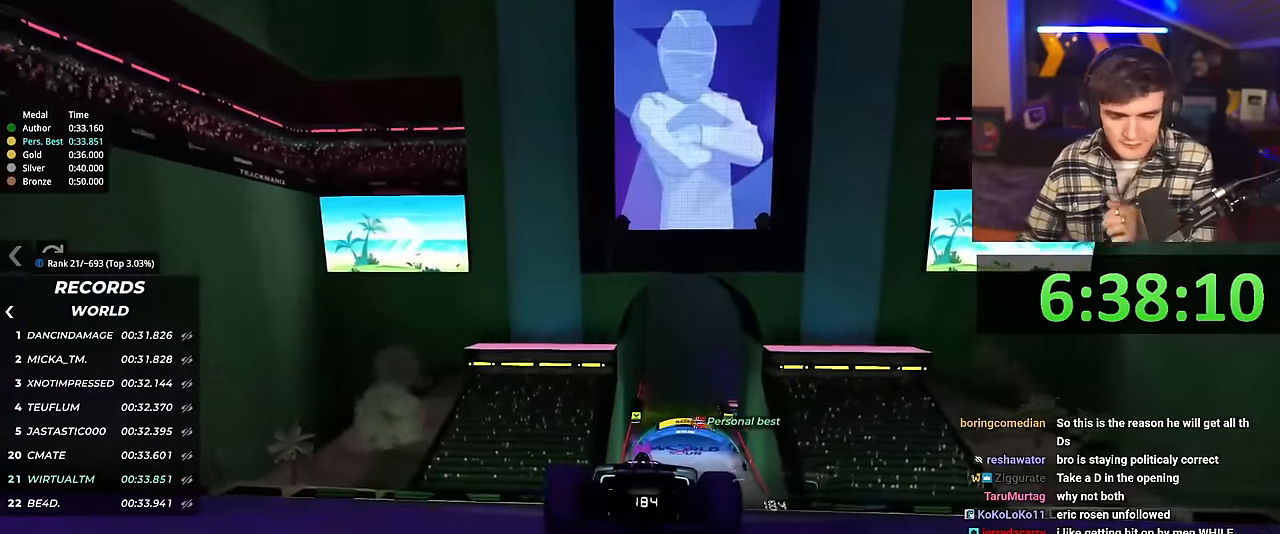
{"keys": ["up"], "events": [[367, "right", "down"], [418, "right", "up"]]}
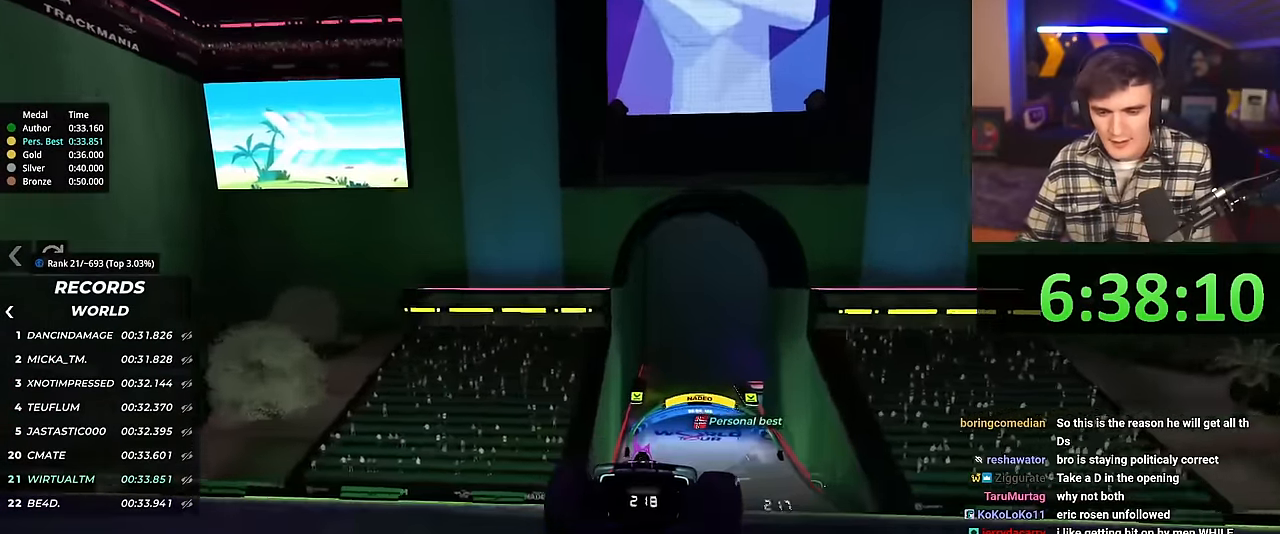
{"keys": ["up"], "events": []}
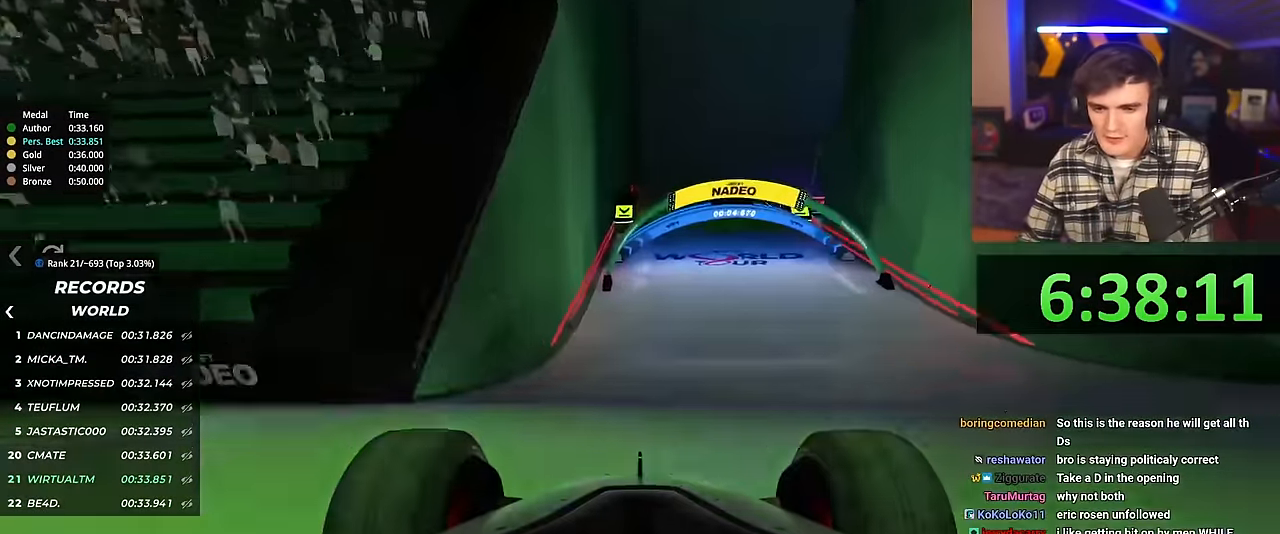
{"keys": ["up"], "events": []}
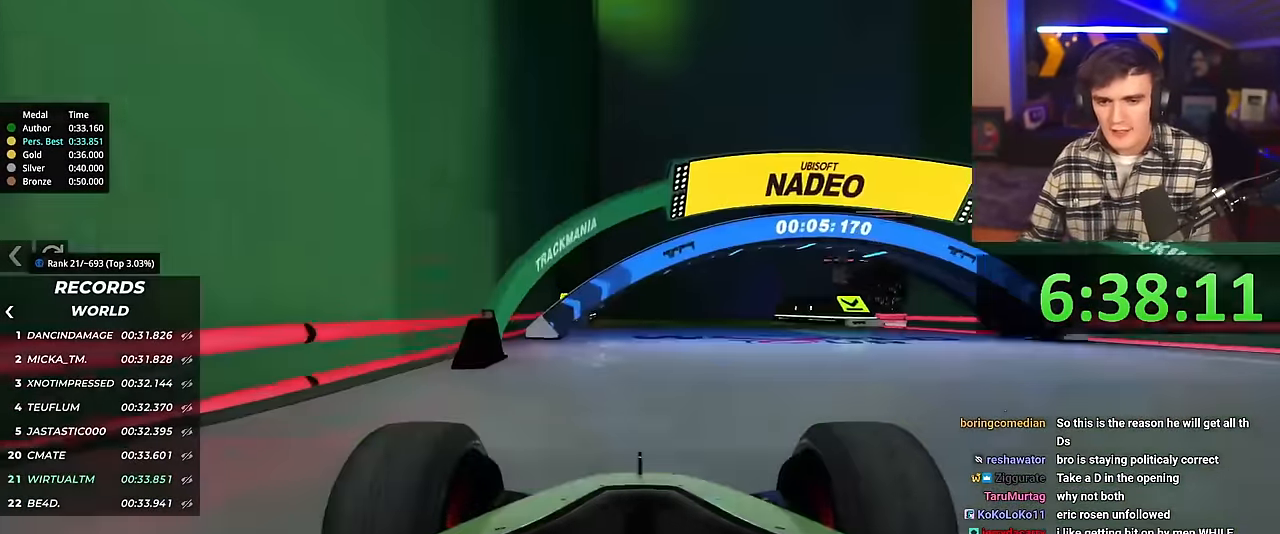
{"keys": ["right", "up"], "events": [[317, "right", "down"]]}
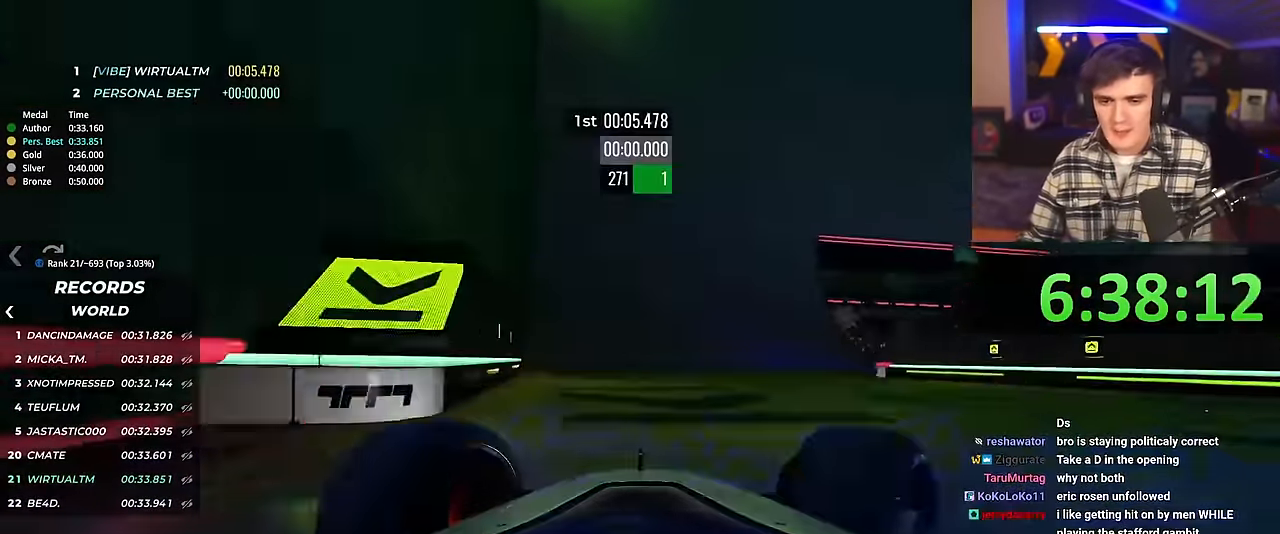
{"keys": ["left", "up"], "events": [[334, "right", "up"], [468, "left", "down"]]}
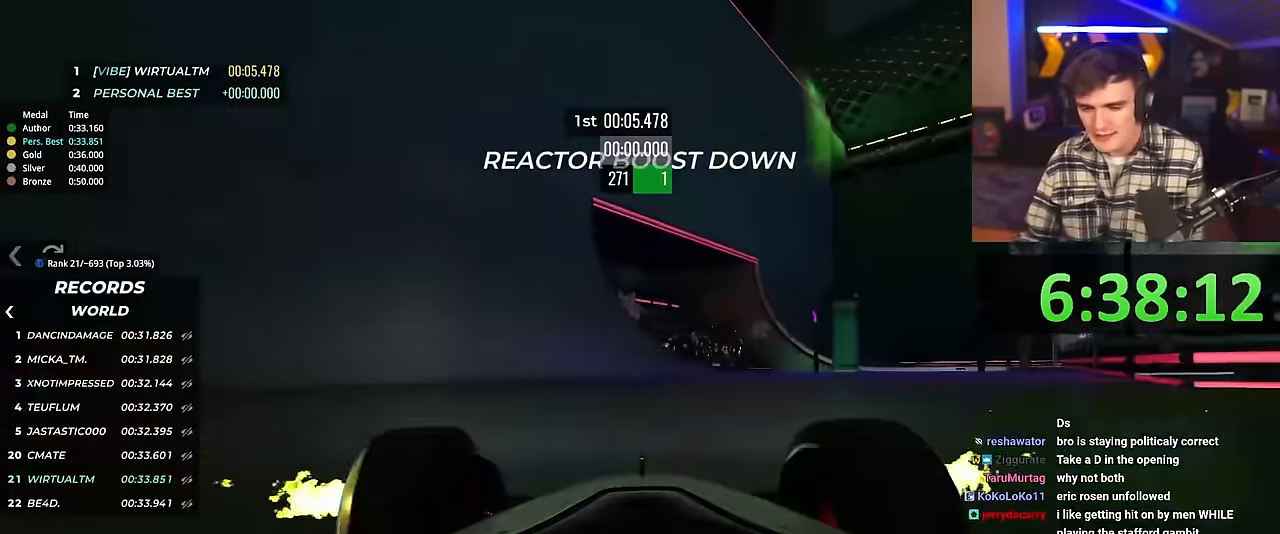
{"keys": ["left", "up"], "events": []}
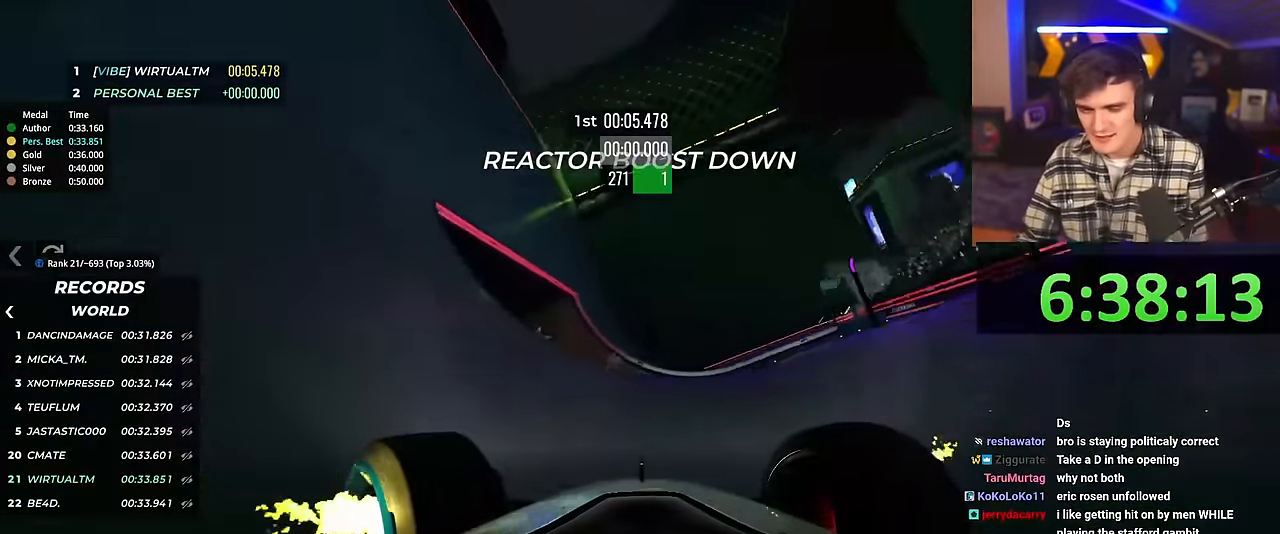
{"keys": ["left", "up"], "events": []}
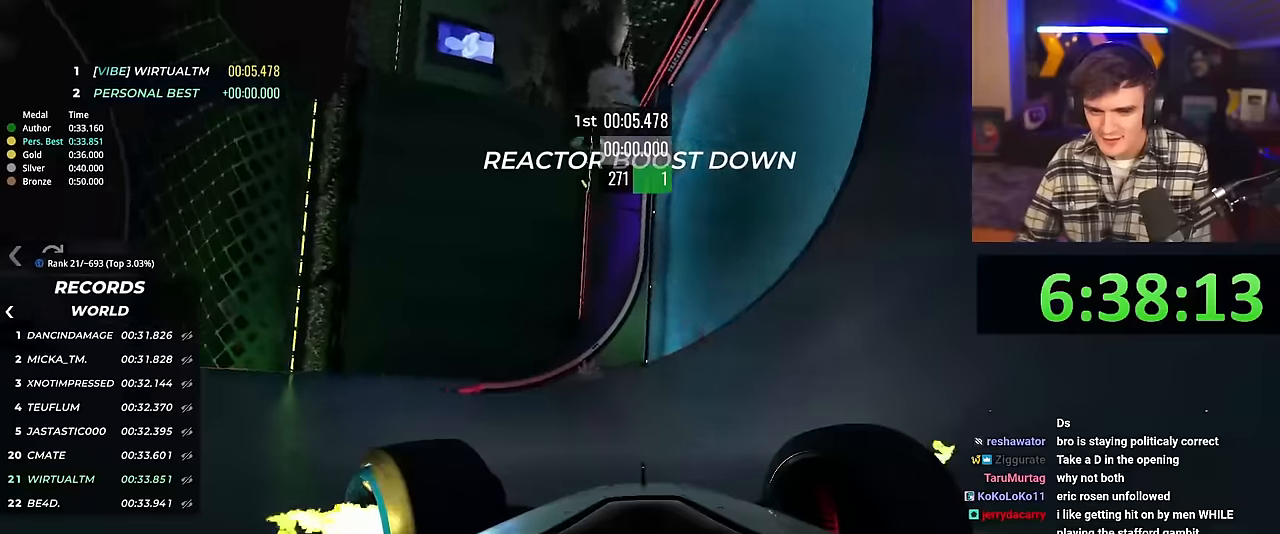
{"keys": ["left", "up"], "events": [[66, "brake", "down"], [200, "brake", "up"]]}
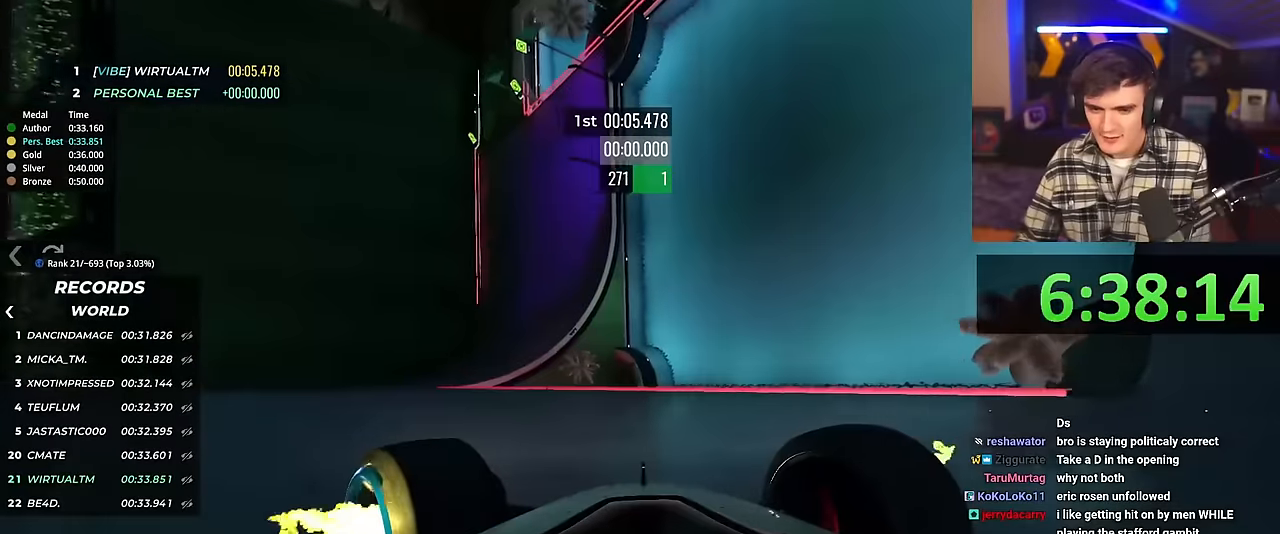
{"keys": ["left"], "events": [[67, "brake", "down"], [217, "brake", "up"], [351, "up", "up"], [367, "left", "up"], [501, "left", "down"]]}
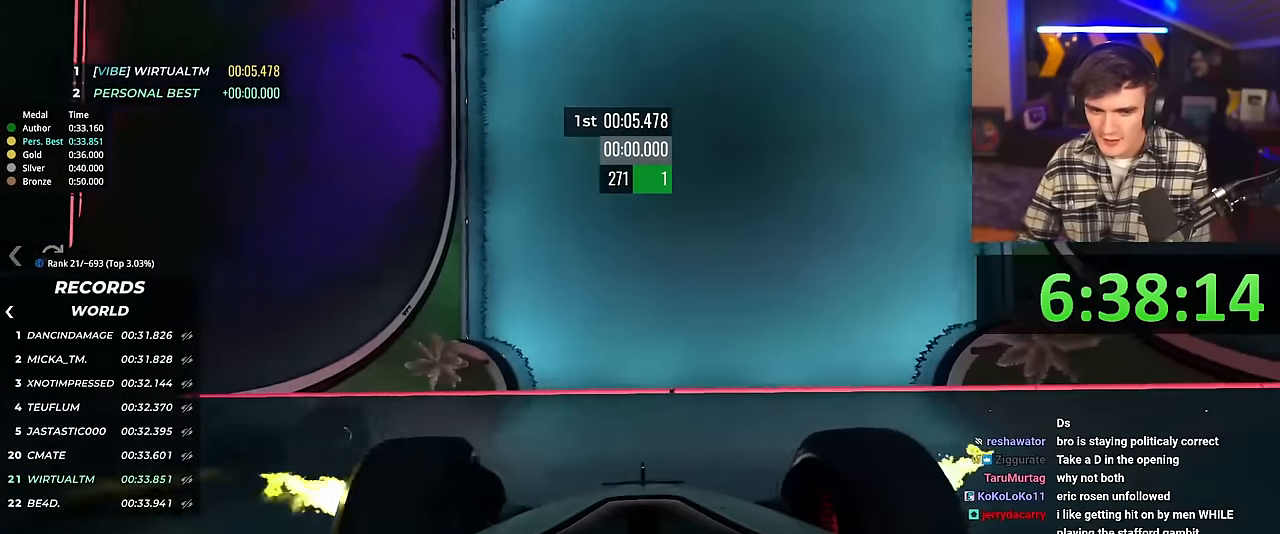
{"keys": ["left", "up"], "events": [[50, "up", "down"], [183, "up", "up"], [317, "up", "down"]]}
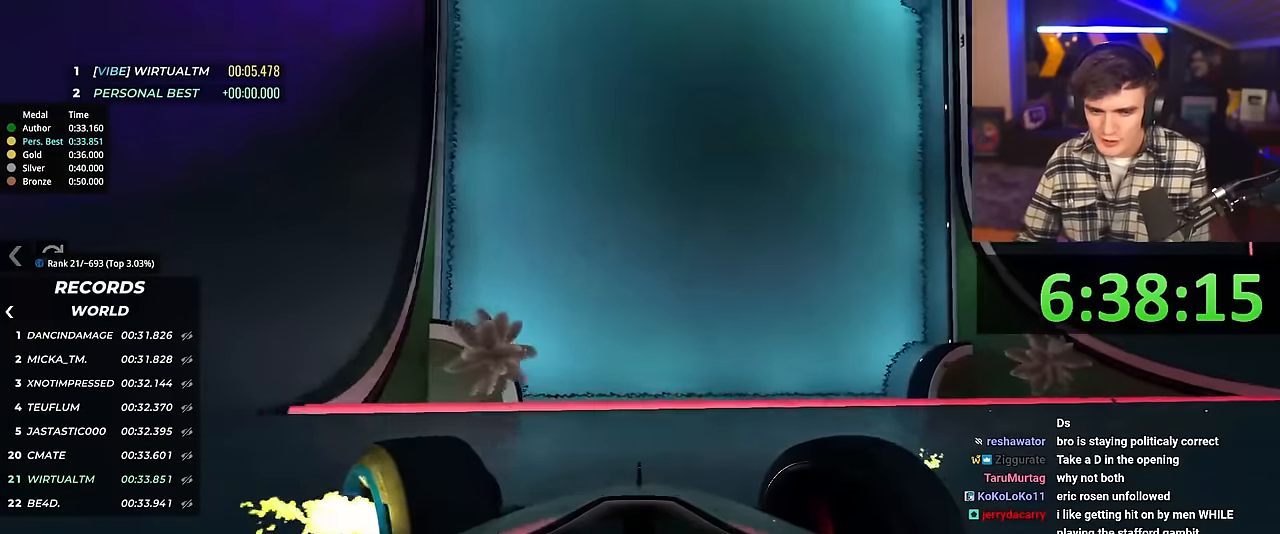
{"keys": ["left", "up"], "events": [[250, "brake", "down"], [301, "brake", "up"]]}
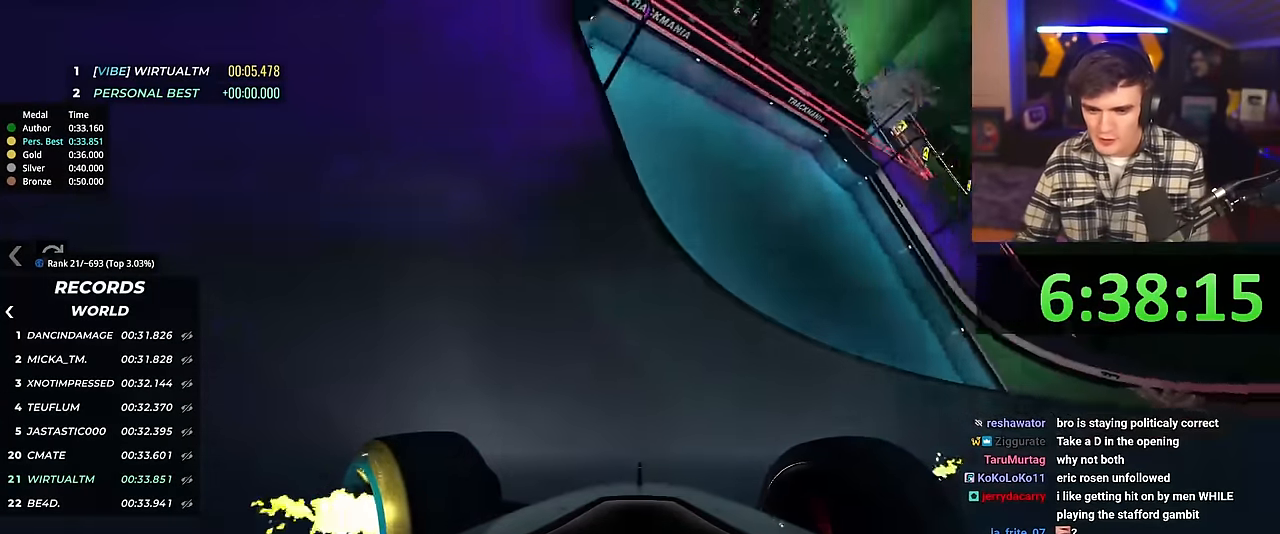
{"keys": ["left", "up"], "events": []}
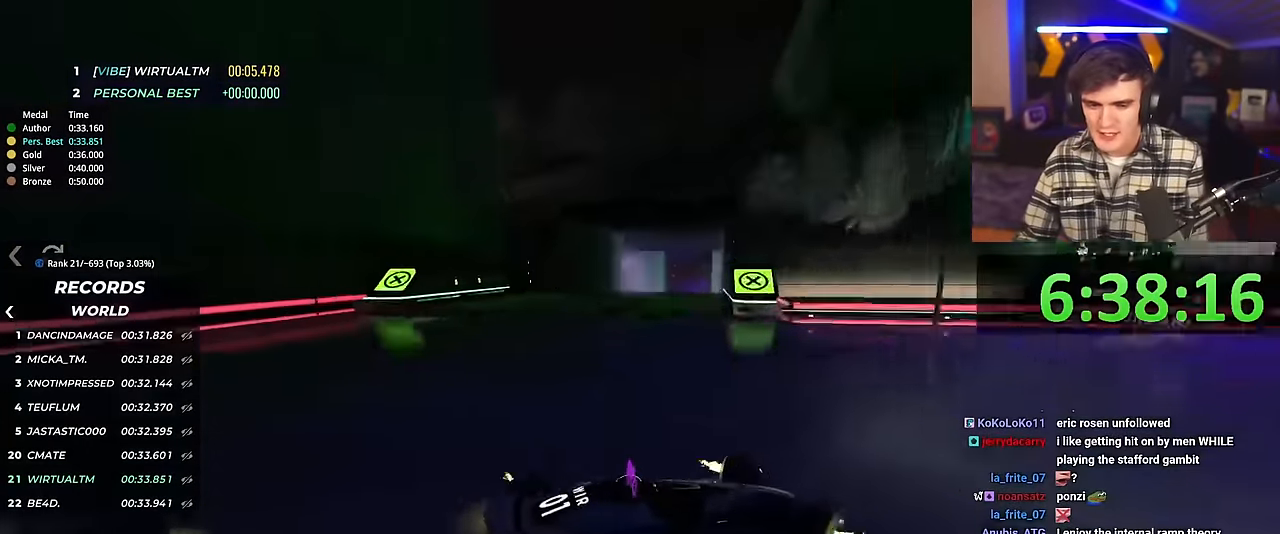
{"keys": ["left", "up"], "events": []}
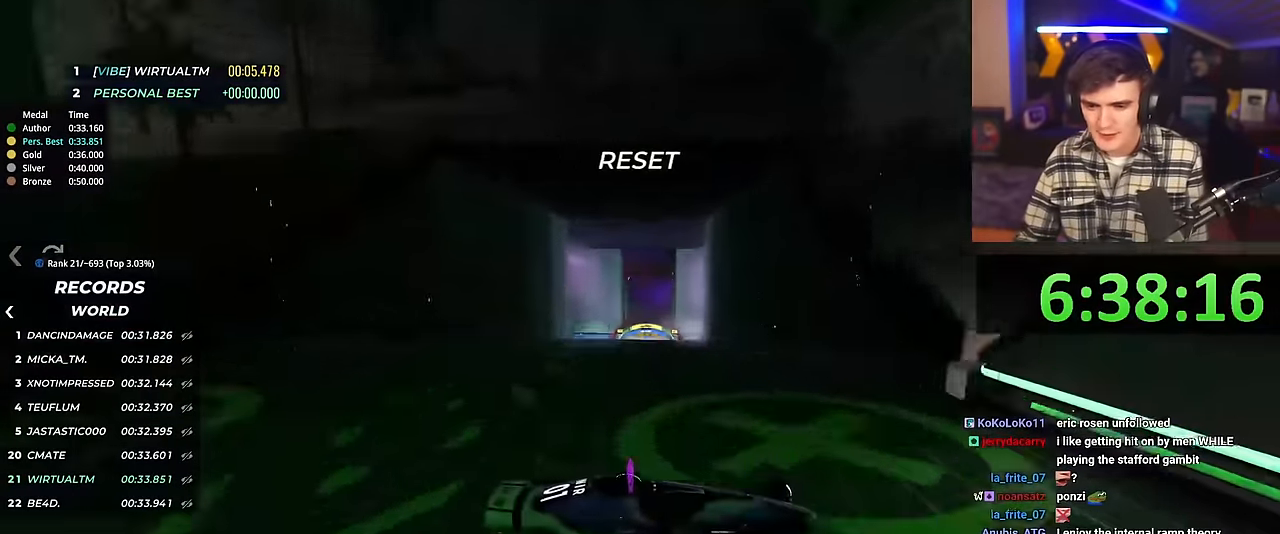
{"keys": ["left", "up"], "events": [[16, "up", "up"], [333, "up", "down"]]}
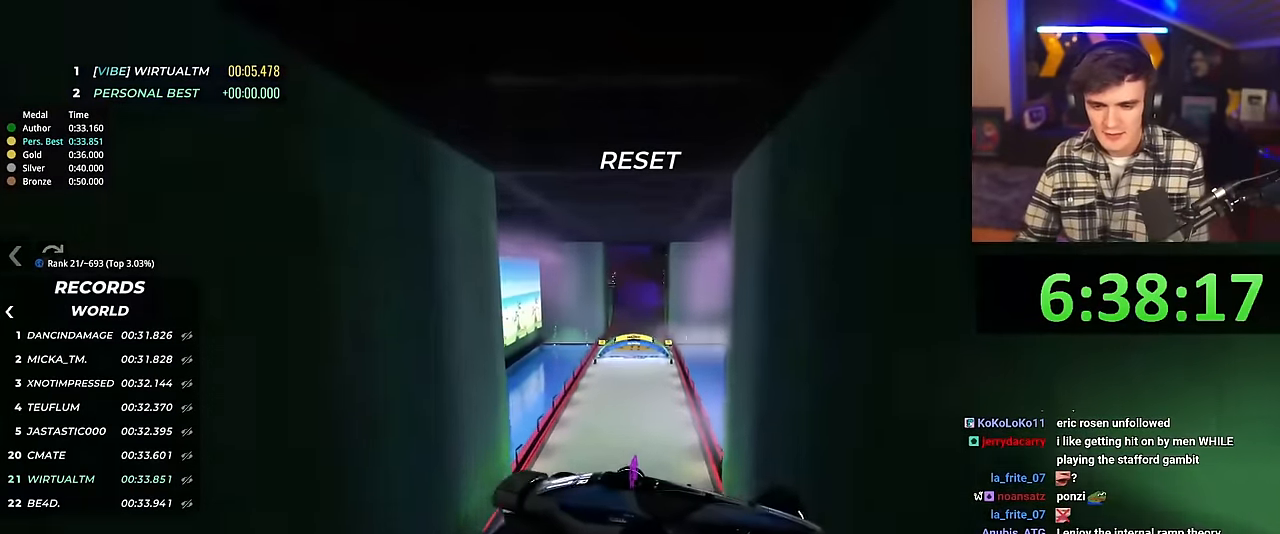
{"keys": ["left"], "events": [[284, "up", "up"]]}
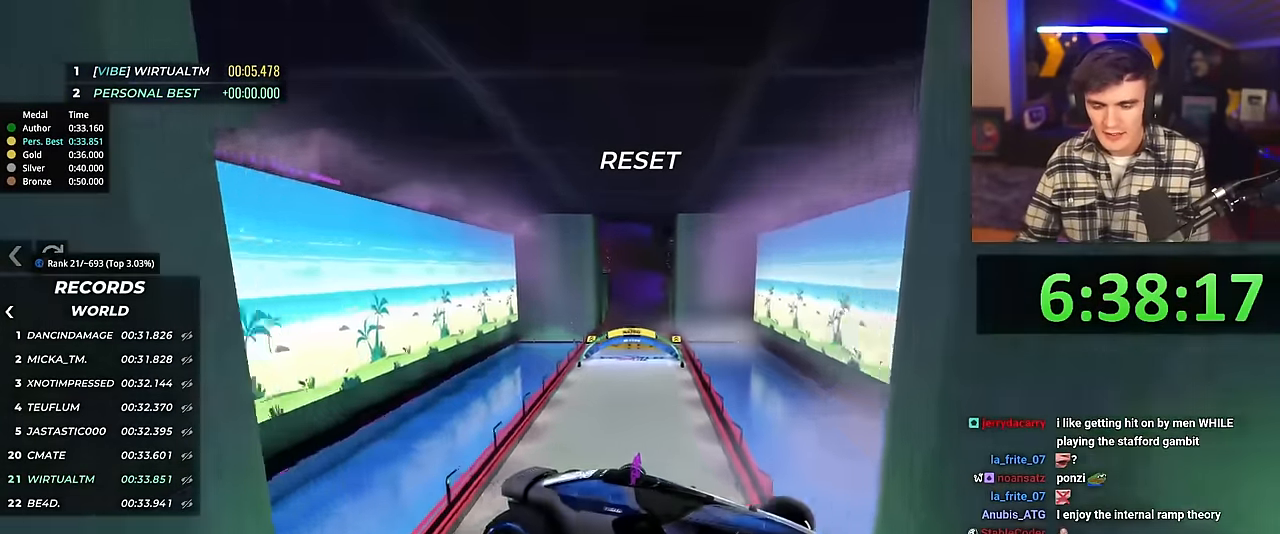
{"keys": ["left"], "events": []}